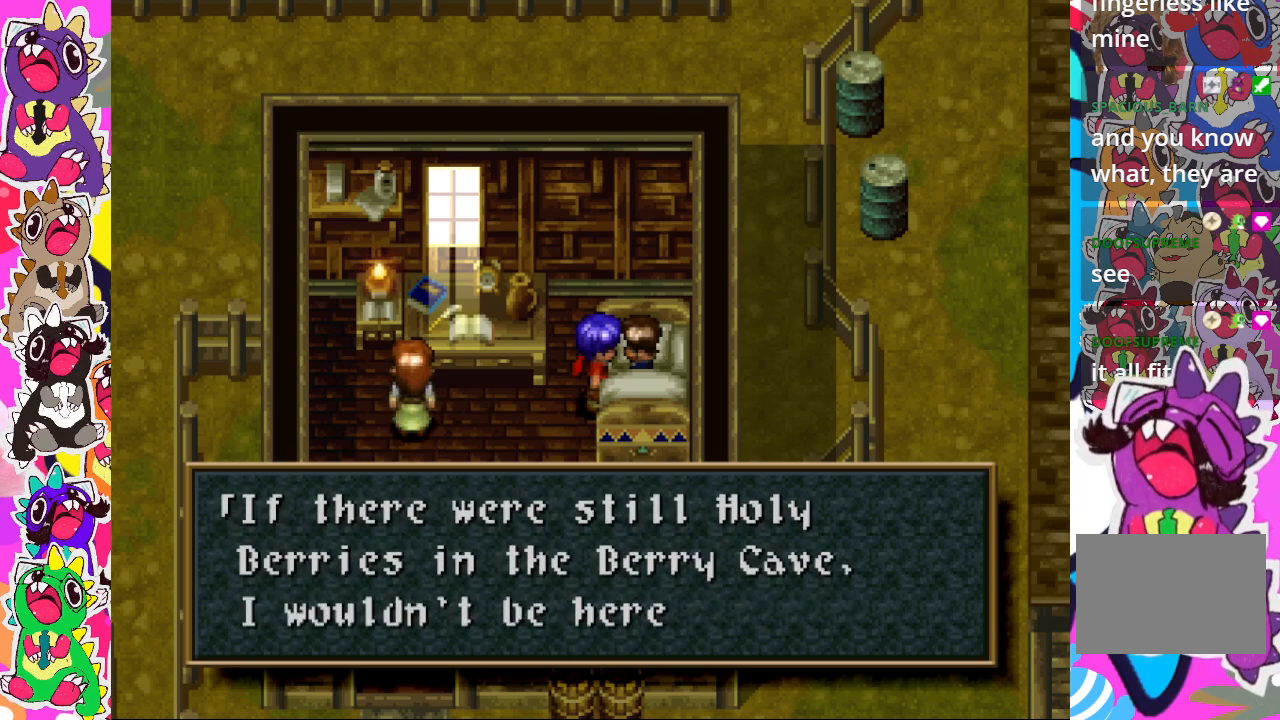
Gameplay with a controller (PlayStation layout); each line is a JSON object with the inputs held at the frame after it. "events" lists button and stick changes between this image and that frame as [ms after this image, input, new state], when the widget could be followed in between. Not read: L3 R3.
{"buttons": ["CROSS"], "left_stick": "center", "right_stick": "center", "events": [[450, "CROSS", "down"]]}
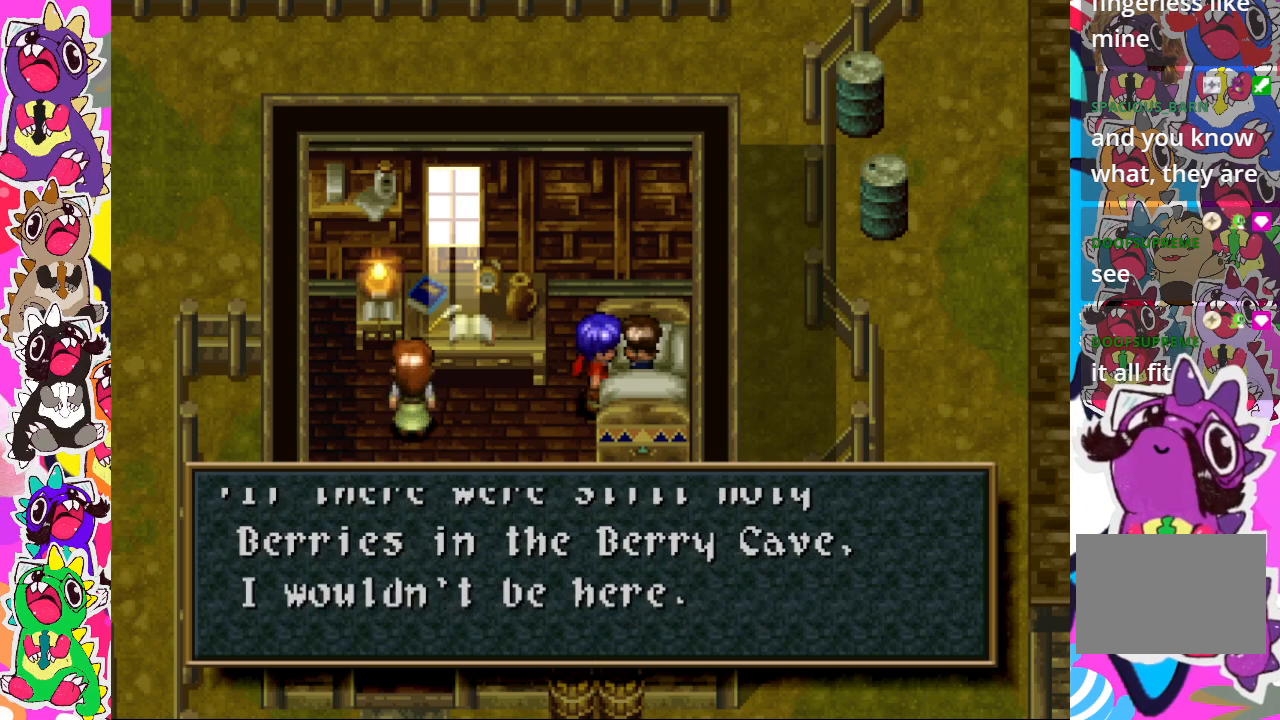
{"buttons": [], "left_stick": "center", "right_stick": "center", "events": [[100, "CROSS", "up"]]}
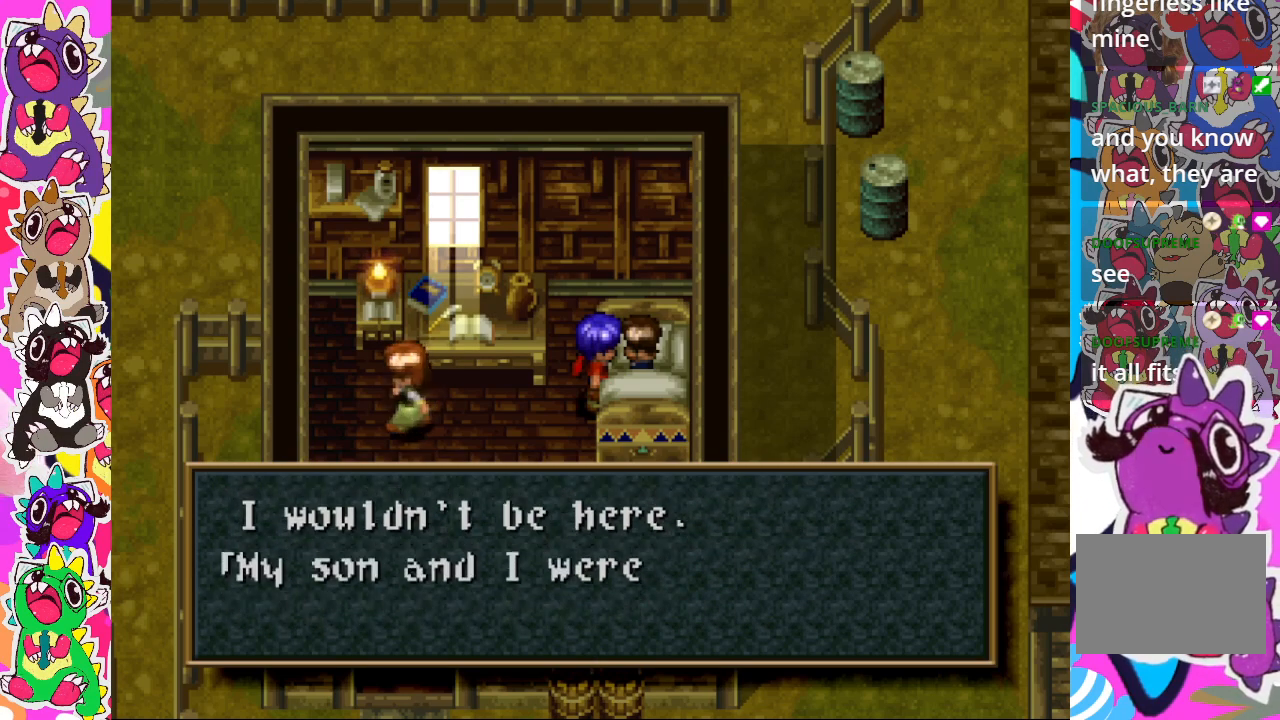
{"buttons": [], "left_stick": "center", "right_stick": "center", "events": []}
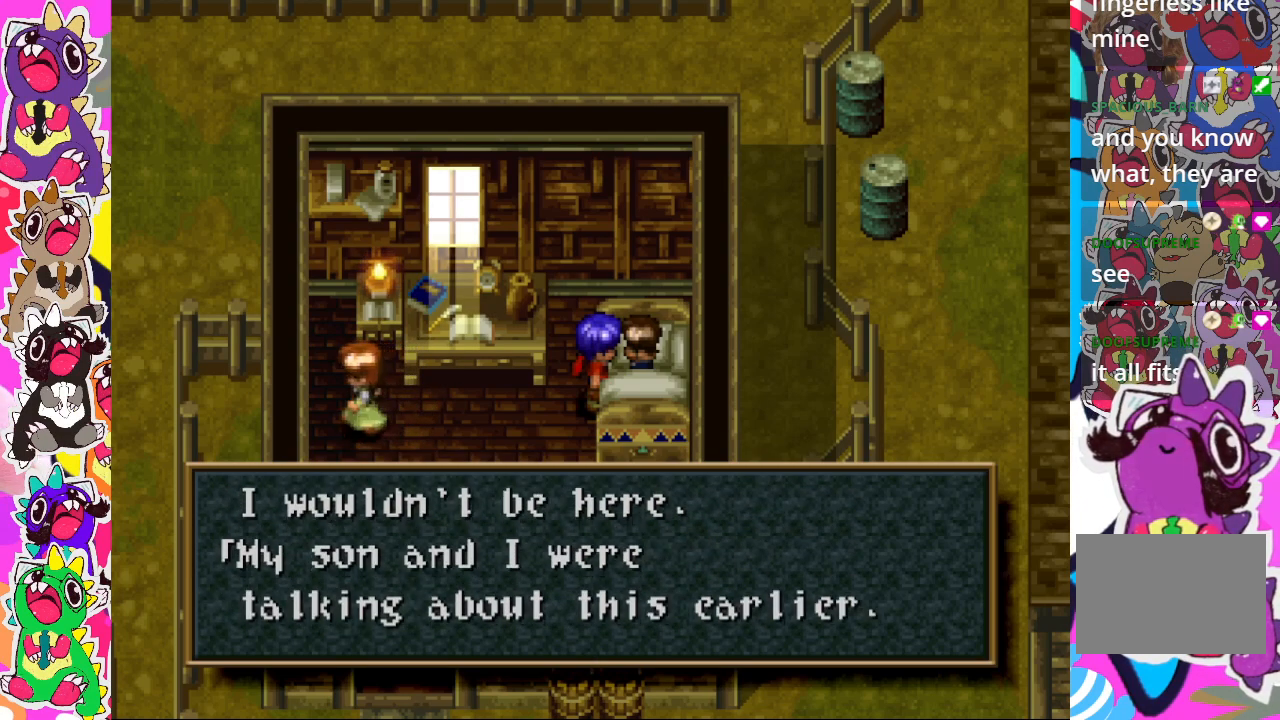
{"buttons": [], "left_stick": "center", "right_stick": "center", "events": []}
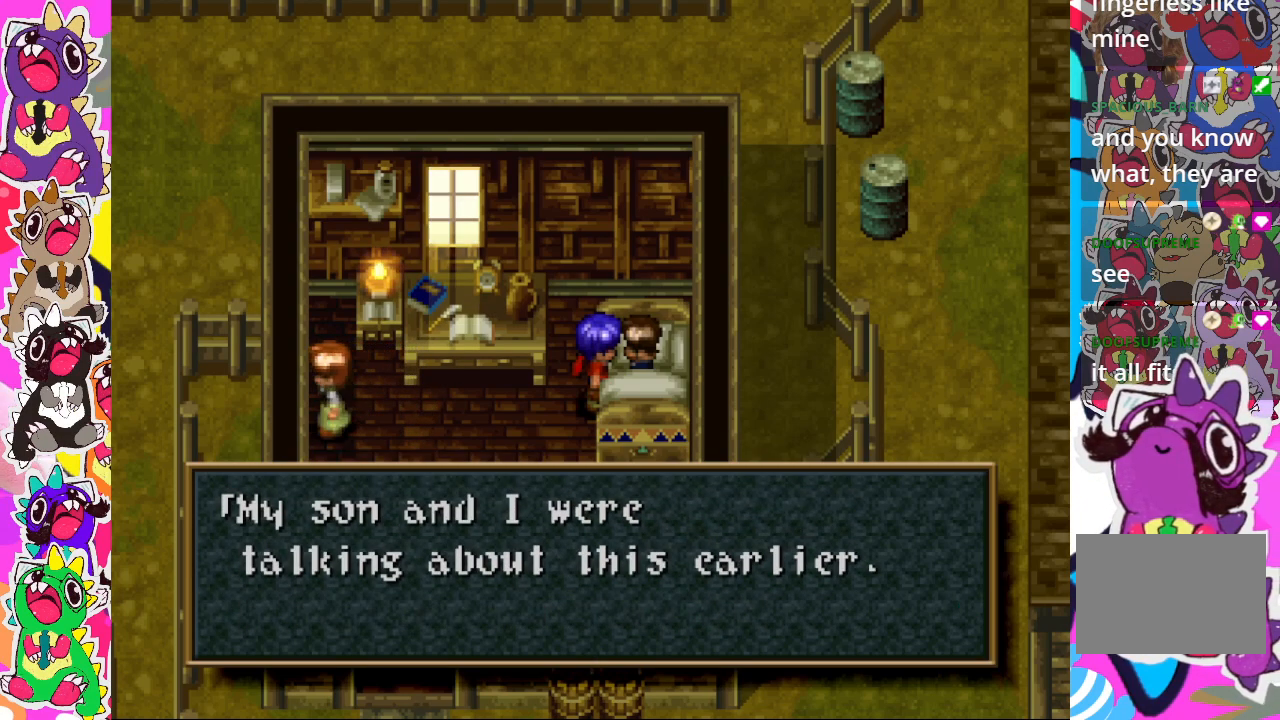
{"buttons": [], "left_stick": "center", "right_stick": "center", "events": [[17, "CROSS", "down"], [167, "CROSS", "up"]]}
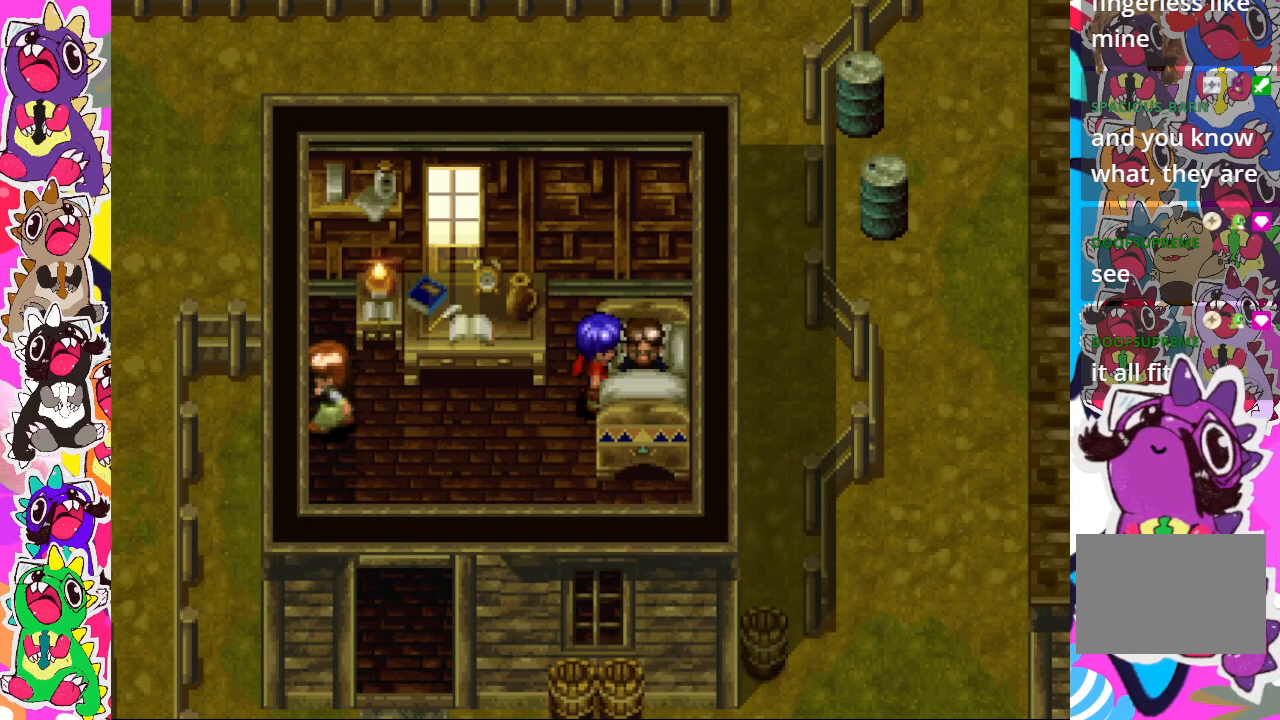
{"buttons": ["DPAD_LEFT"], "left_stick": "center", "right_stick": "center", "events": [[33, "DPAD_LEFT", "down"]]}
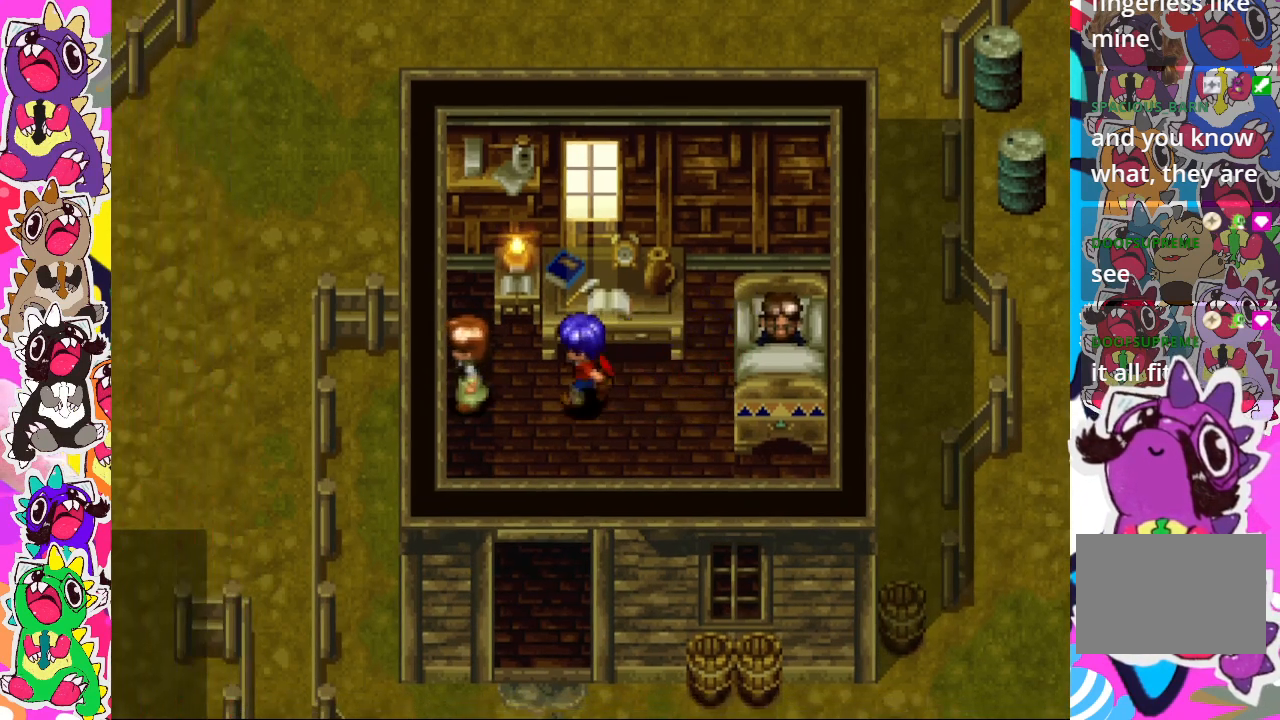
{"buttons": ["DPAD_DOWN"], "left_stick": "center", "right_stick": "center", "events": [[67, "DPAD_LEFT", "up"], [67, "DPAD_UP", "down"], [150, "CROSS", "down"], [267, "CROSS", "up"], [267, "DPAD_UP", "up"], [400, "DPAD_DOWN", "down"]]}
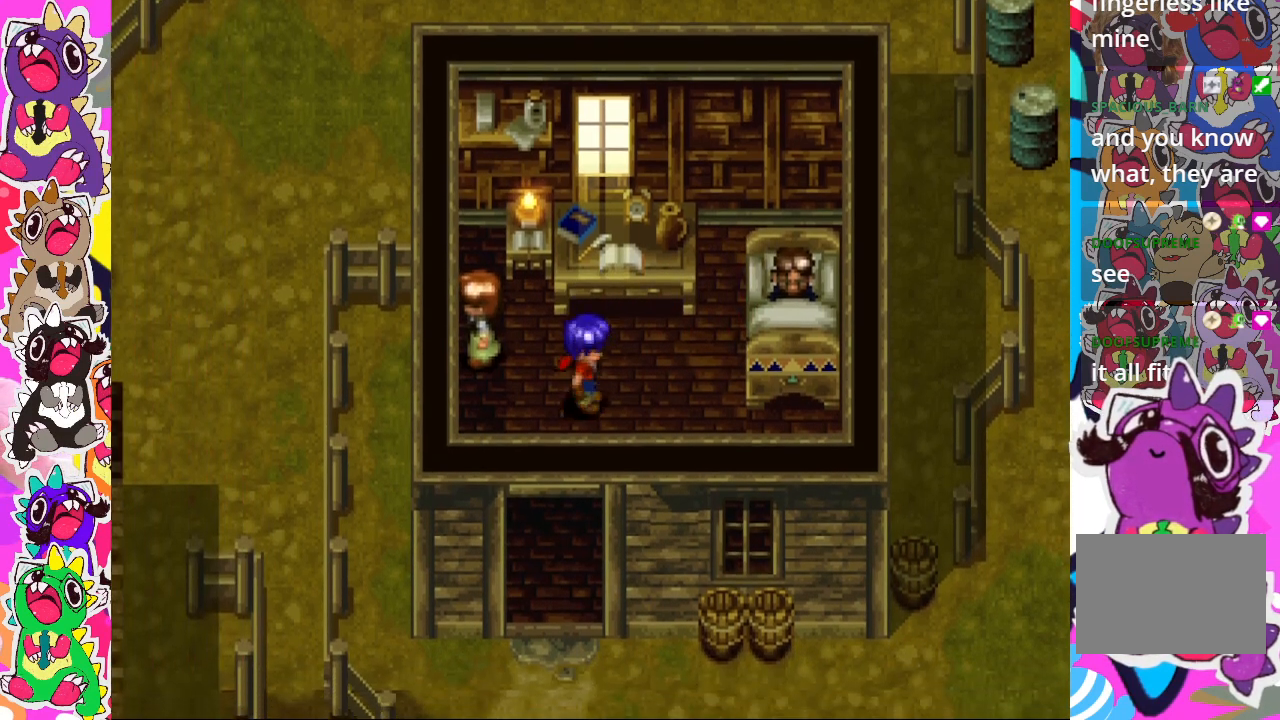
{"buttons": ["DPAD_DOWN"], "left_stick": "center", "right_stick": "center", "events": []}
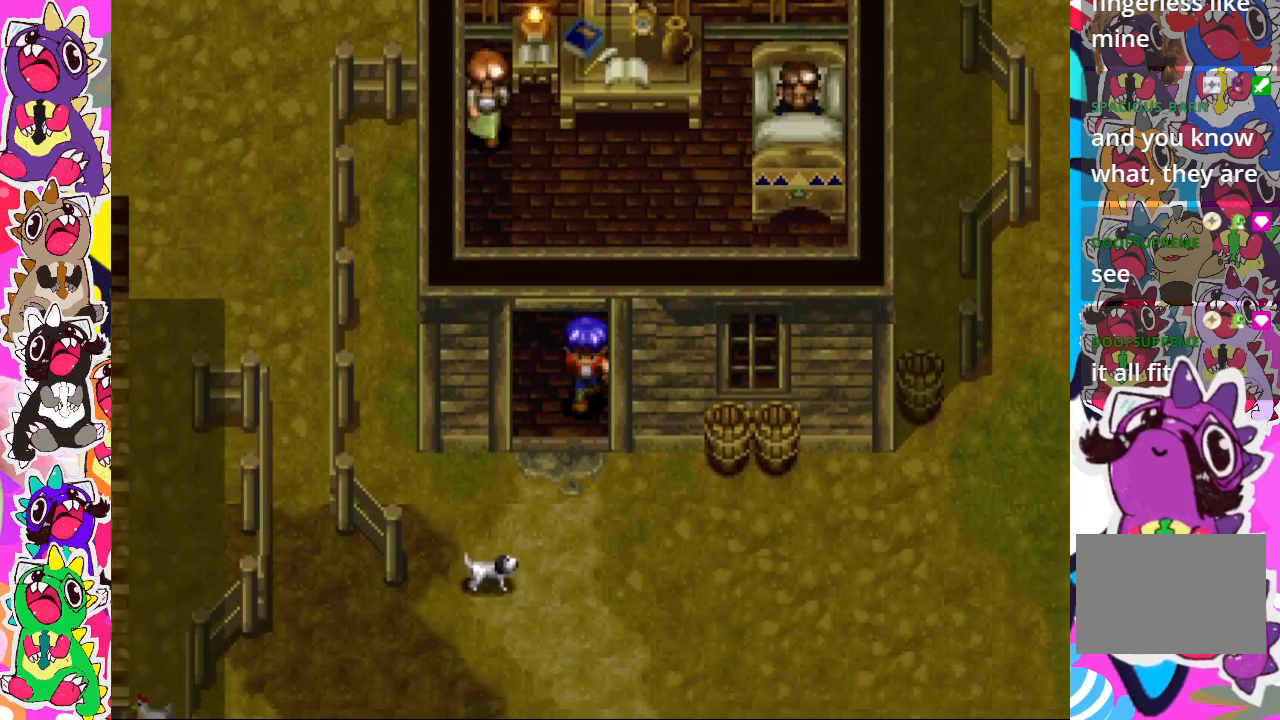
{"buttons": ["DPAD_DOWN"], "left_stick": "center", "right_stick": "center", "events": []}
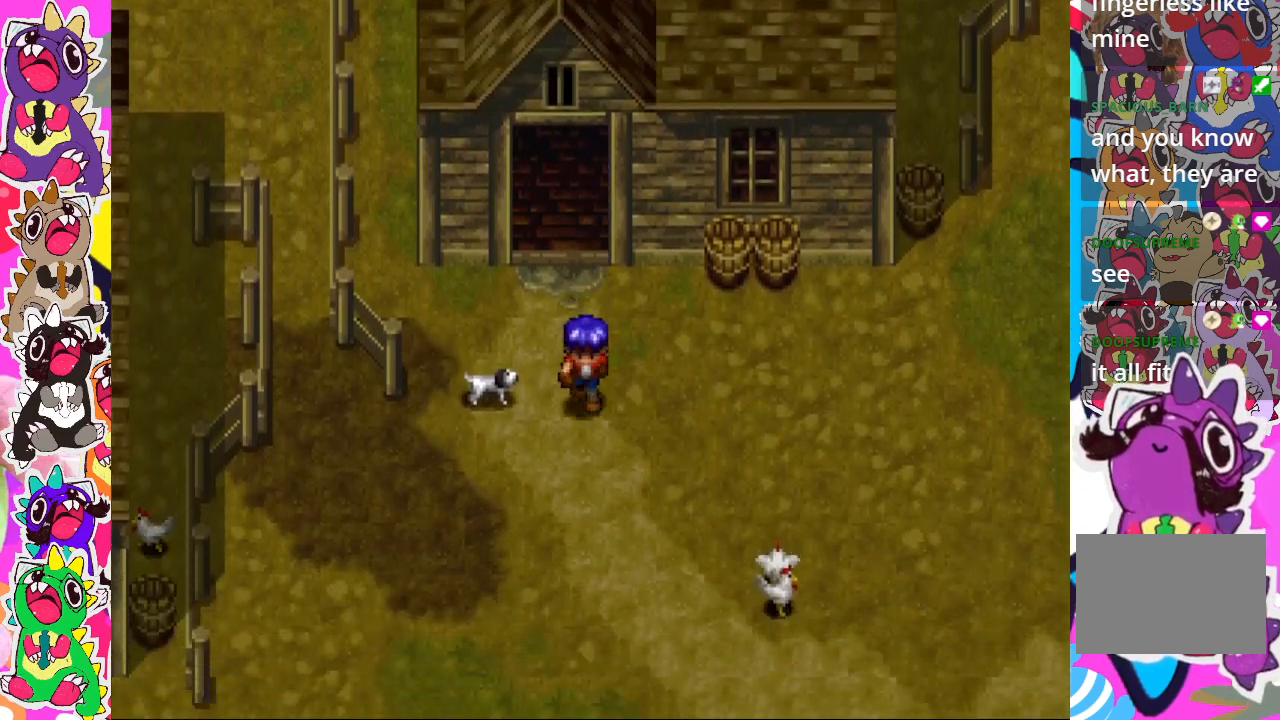
{"buttons": ["DPAD_LEFT"], "left_stick": "center", "right_stick": "center", "events": [[183, "DPAD_DOWN", "up"], [233, "DPAD_LEFT", "down"]]}
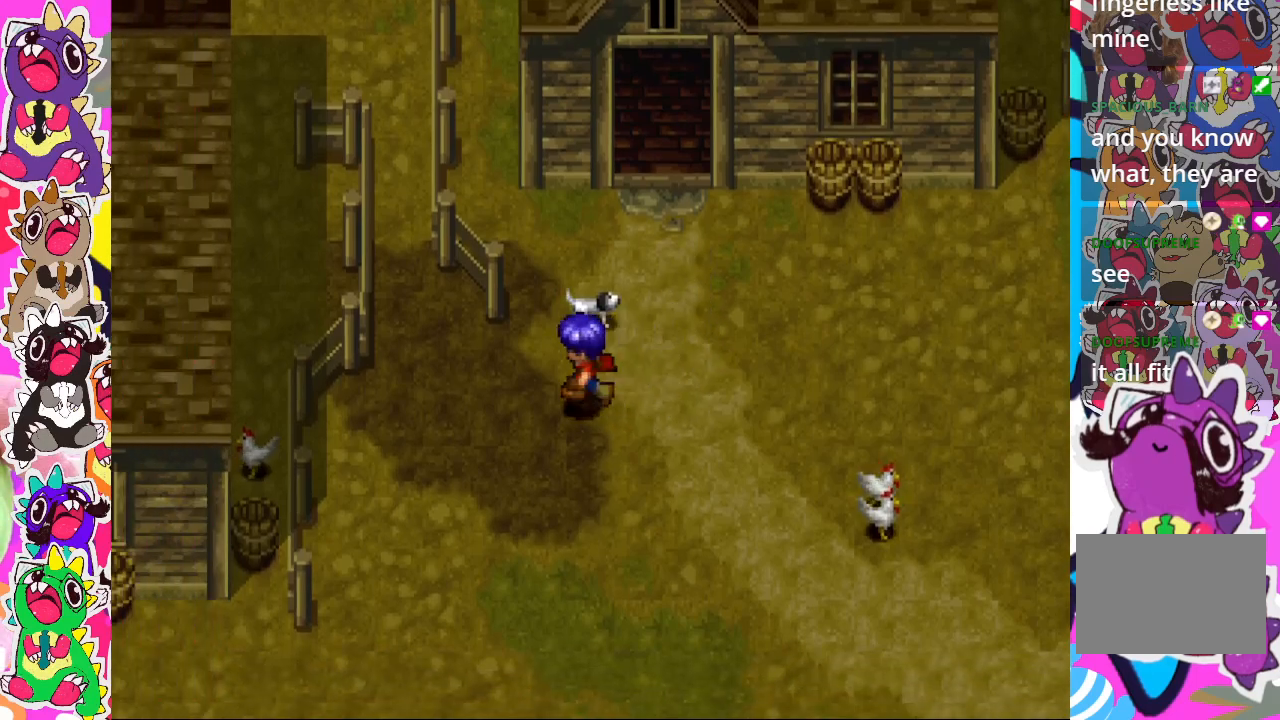
{"buttons": ["DPAD_DOWN"], "left_stick": "center", "right_stick": "center", "events": [[383, "DPAD_LEFT", "up"], [450, "DPAD_DOWN", "down"]]}
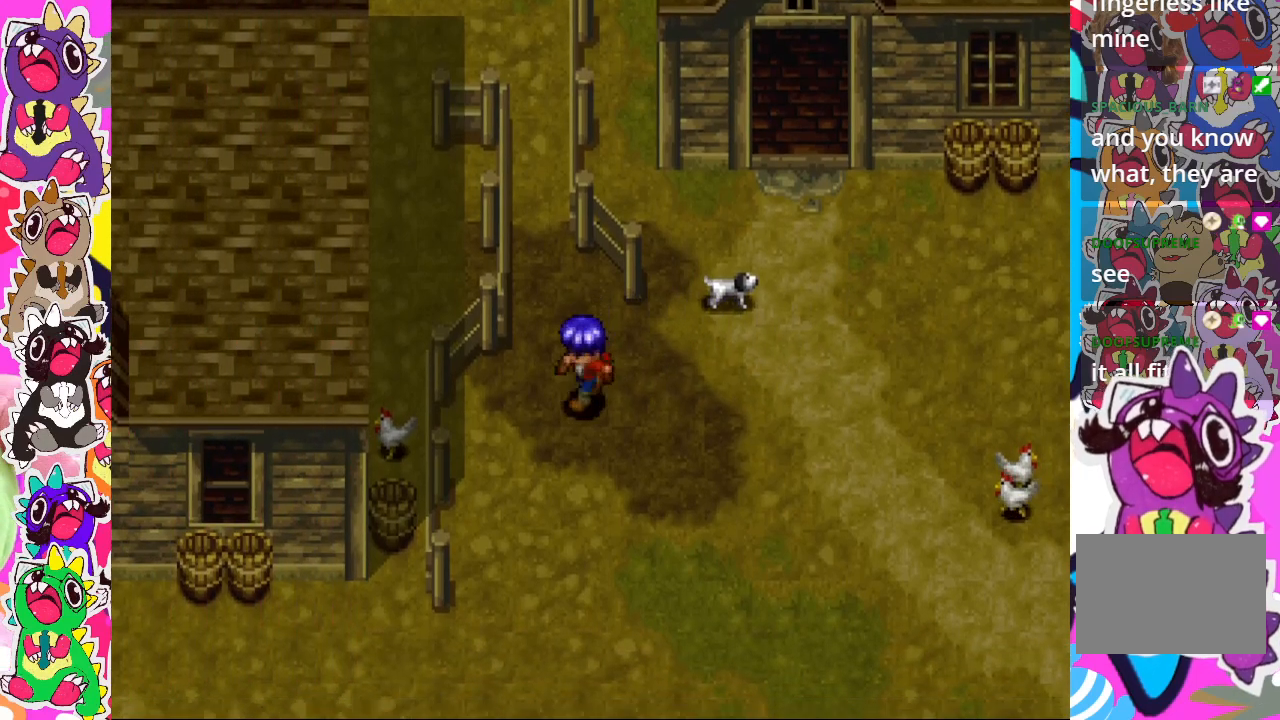
{"buttons": ["DPAD_DOWN", "DPAD_LEFT"], "left_stick": "center", "right_stick": "center", "events": [[467, "DPAD_LEFT", "down"]]}
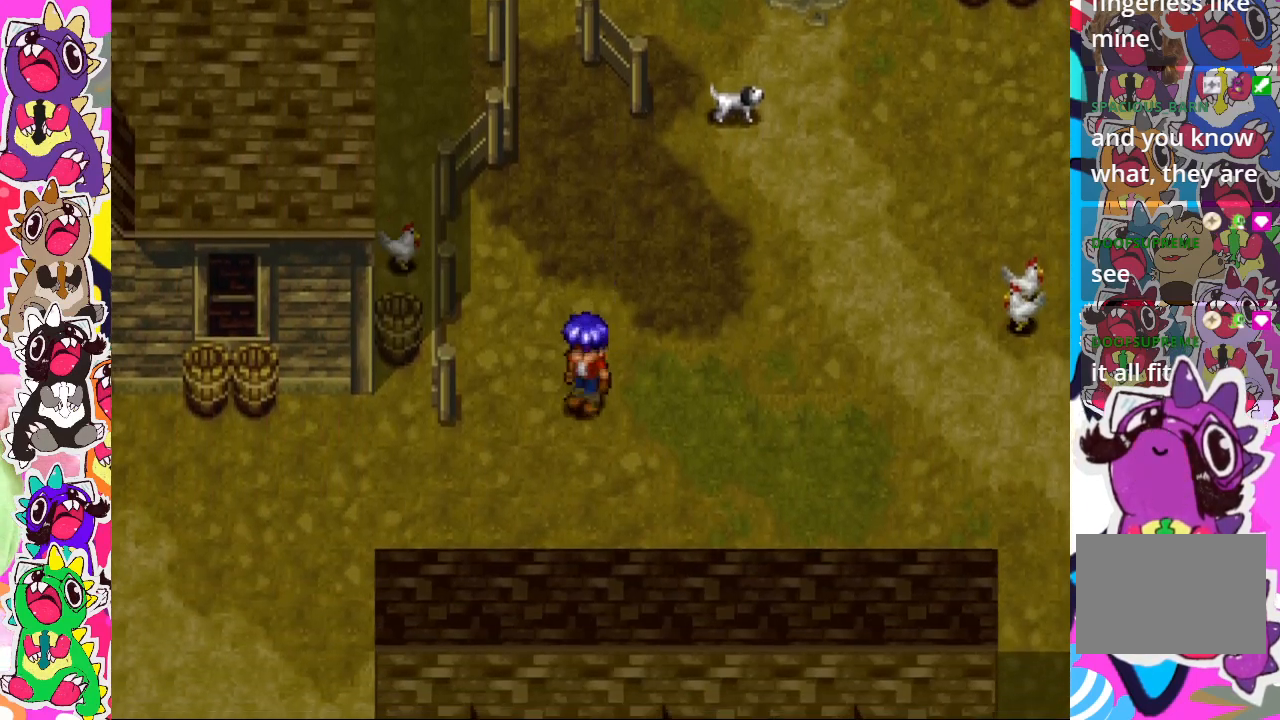
{"buttons": ["DPAD_LEFT"], "left_stick": "center", "right_stick": "center", "events": [[150, "DPAD_DOWN", "up"]]}
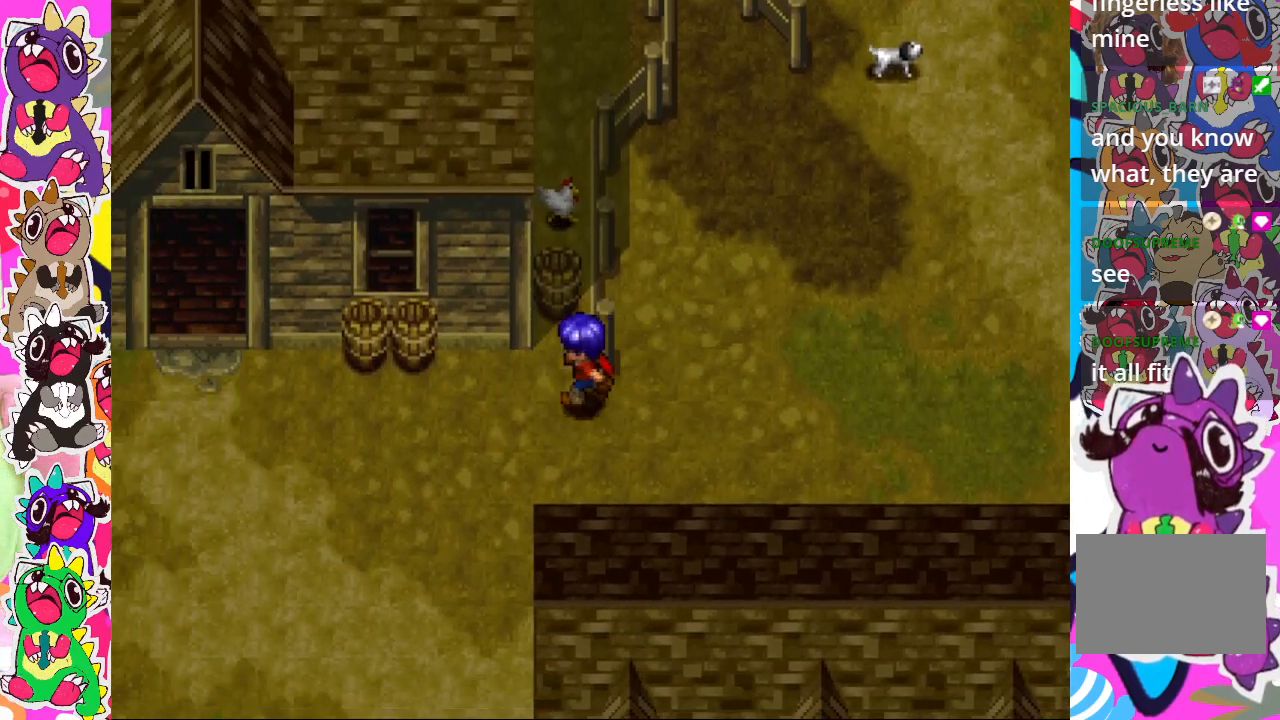
{"buttons": ["DPAD_LEFT"], "left_stick": "center", "right_stick": "center", "events": []}
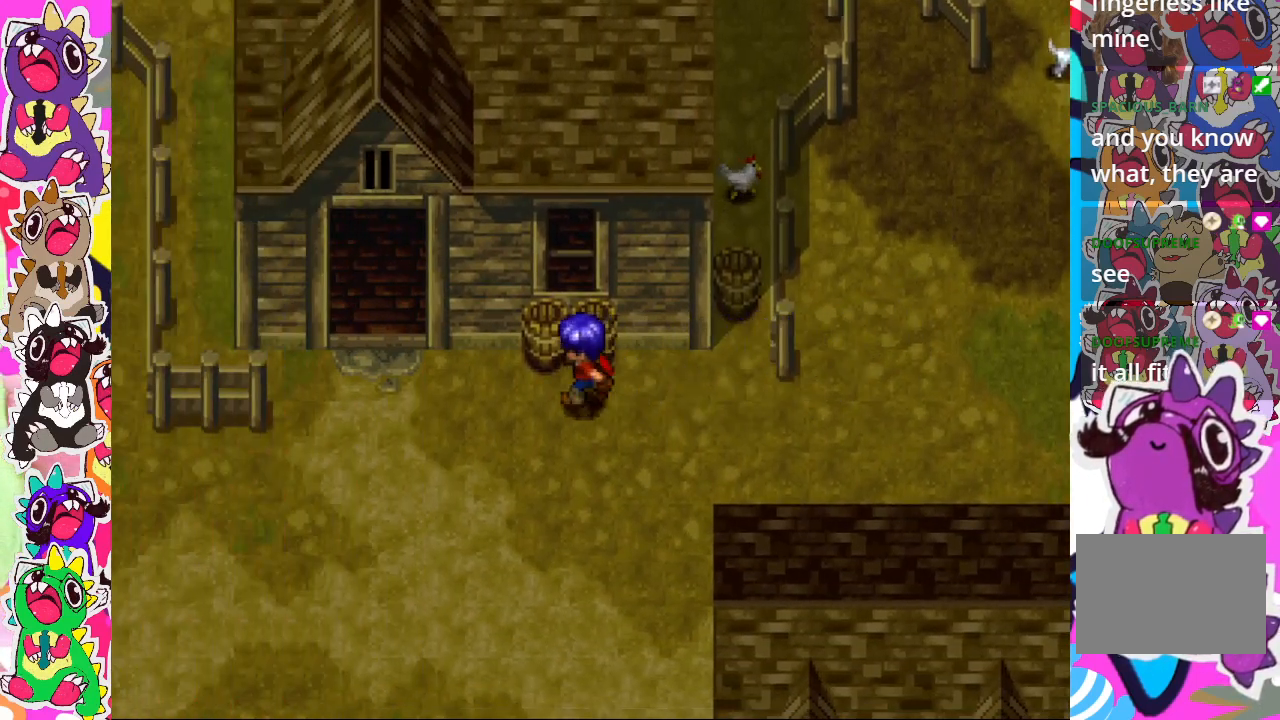
{"buttons": ["DPAD_UP", "DPAD_LEFT"], "left_stick": "center", "right_stick": "center", "events": [[350, "DPAD_UP", "down"]]}
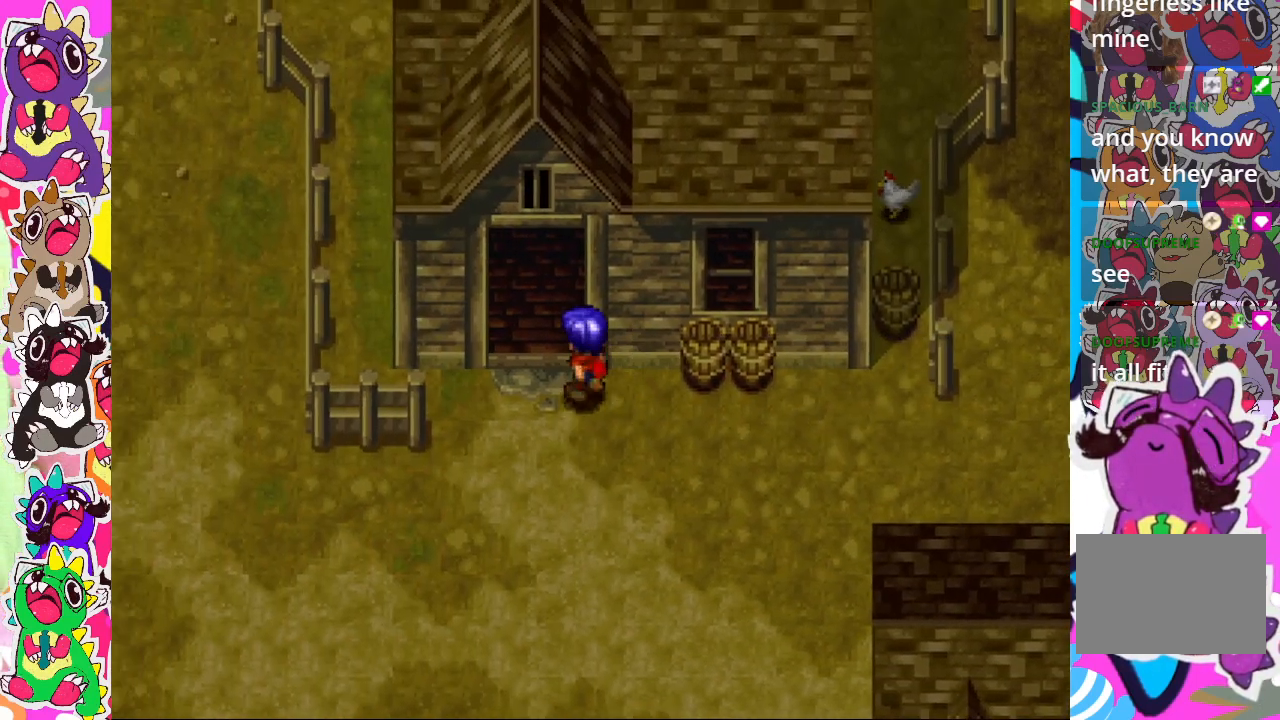
{"buttons": ["DPAD_UP"], "left_stick": "center", "right_stick": "center", "events": [[283, "DPAD_LEFT", "up"]]}
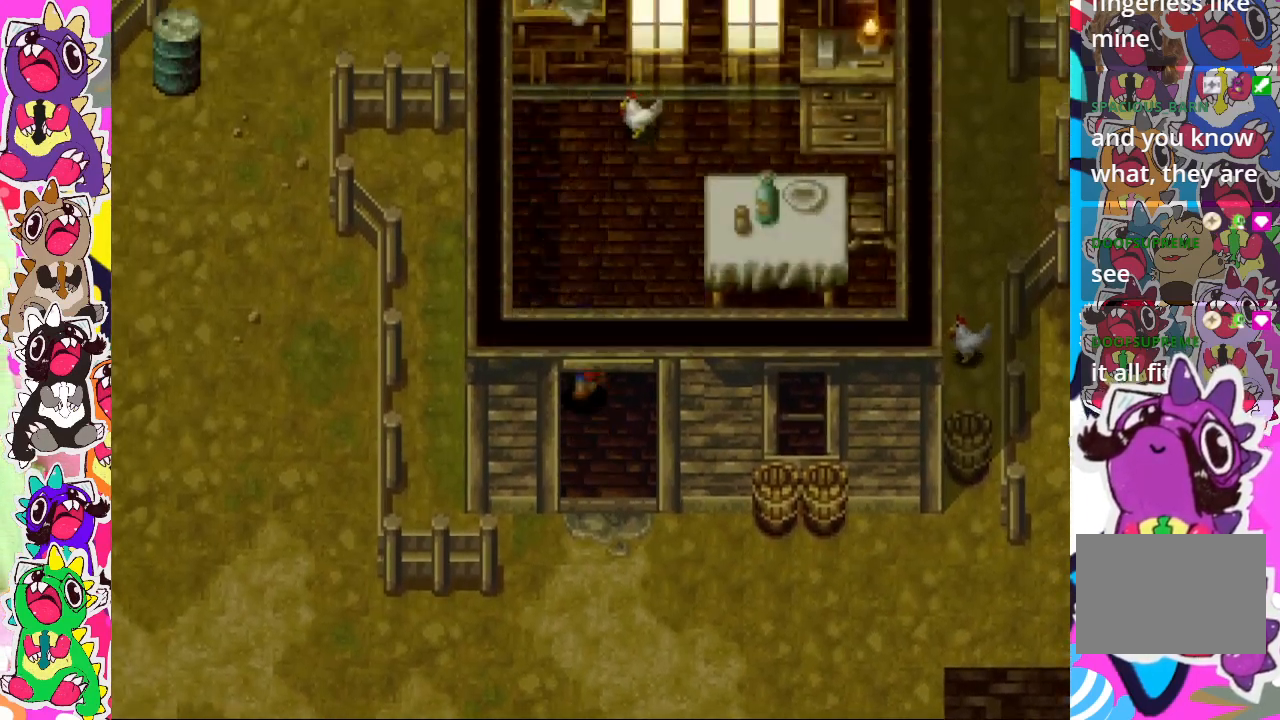
{"buttons": ["DPAD_UP"], "left_stick": "center", "right_stick": "center", "events": []}
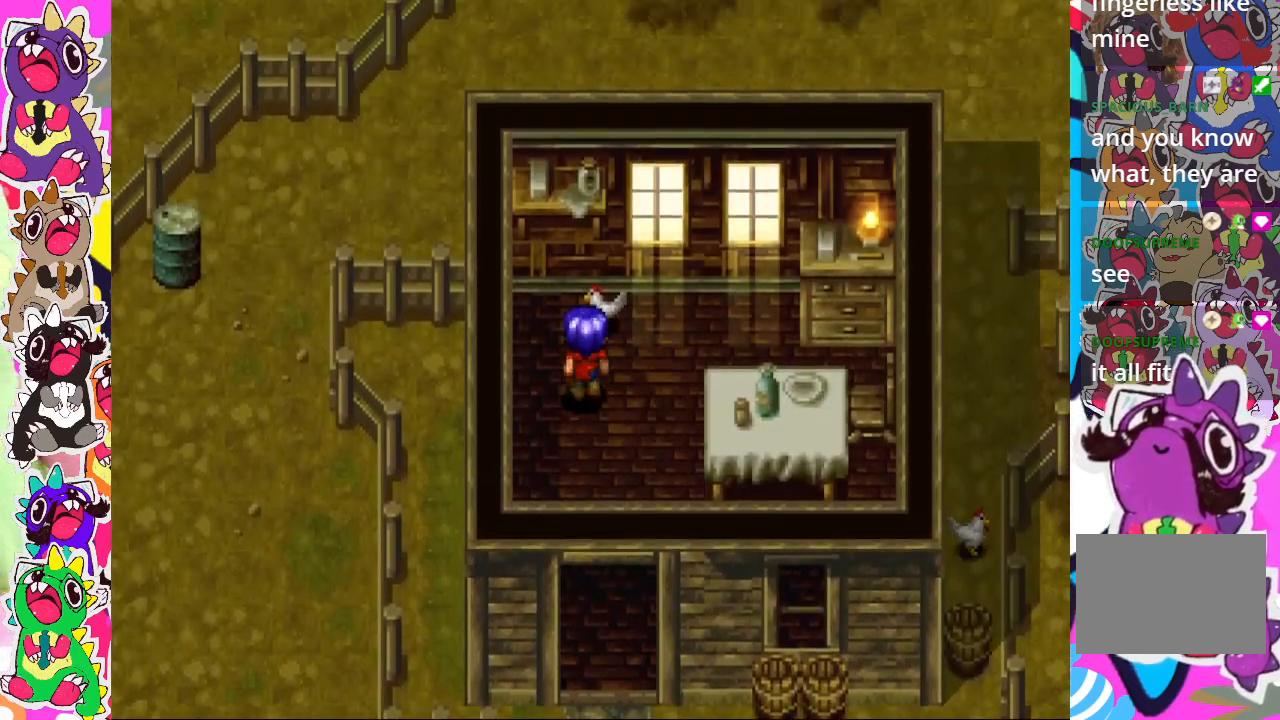
{"buttons": ["DPAD_RIGHT"], "left_stick": "center", "right_stick": "center", "events": [[117, "CROSS", "down"], [233, "CROSS", "up"], [267, "DPAD_RIGHT", "down"], [267, "DPAD_UP", "up"]]}
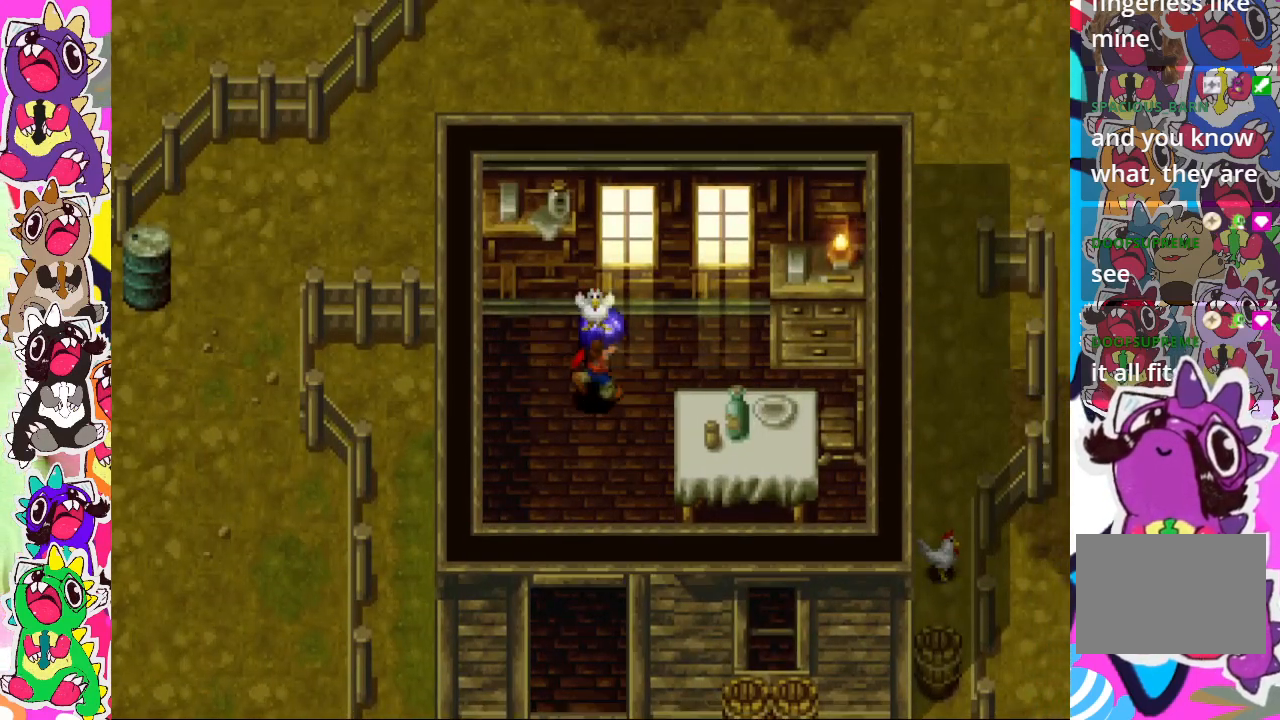
{"buttons": [], "left_stick": "center", "right_stick": "center", "events": [[417, "DPAD_RIGHT", "up"], [450, "DPAD_DOWN", "down"], [467, "DPAD_DOWN", "up"]]}
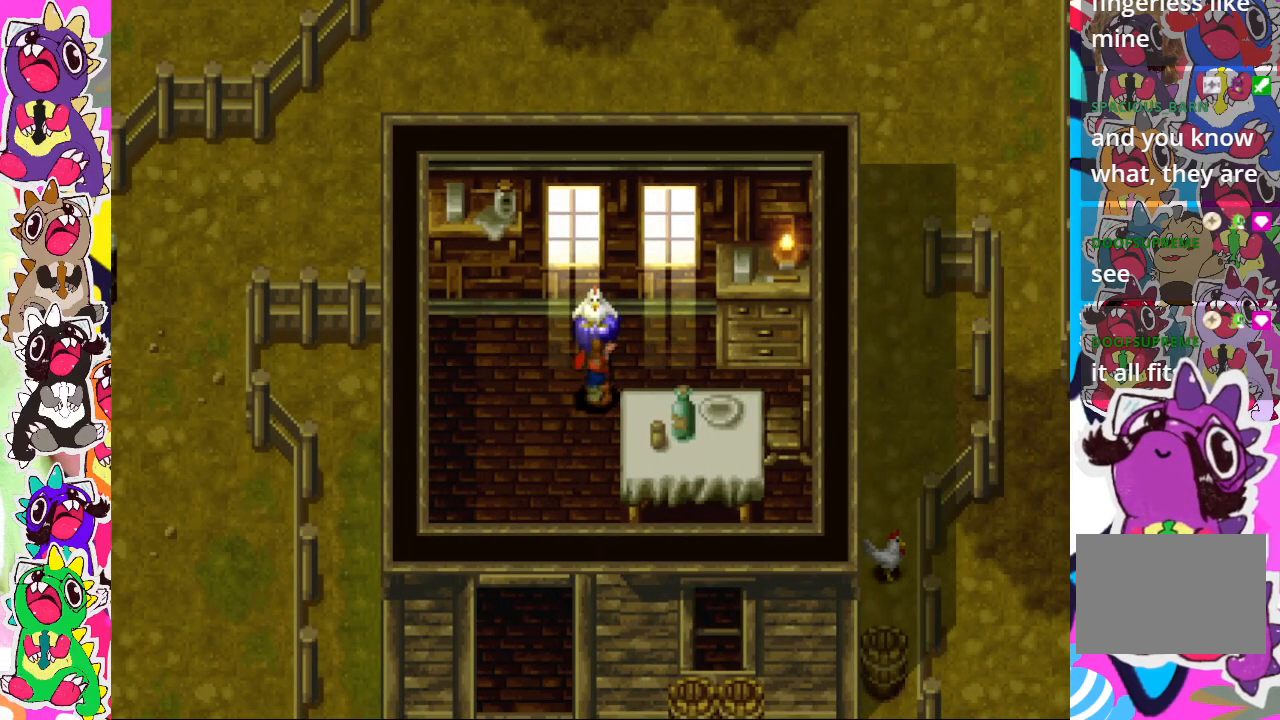
{"buttons": ["DPAD_UP"], "left_stick": "center", "right_stick": "center", "events": [[50, "CROSS", "down"], [200, "CROSS", "up"], [350, "DPAD_UP", "down"], [383, "DPAD_LEFT", "down"], [417, "DPAD_LEFT", "up"]]}
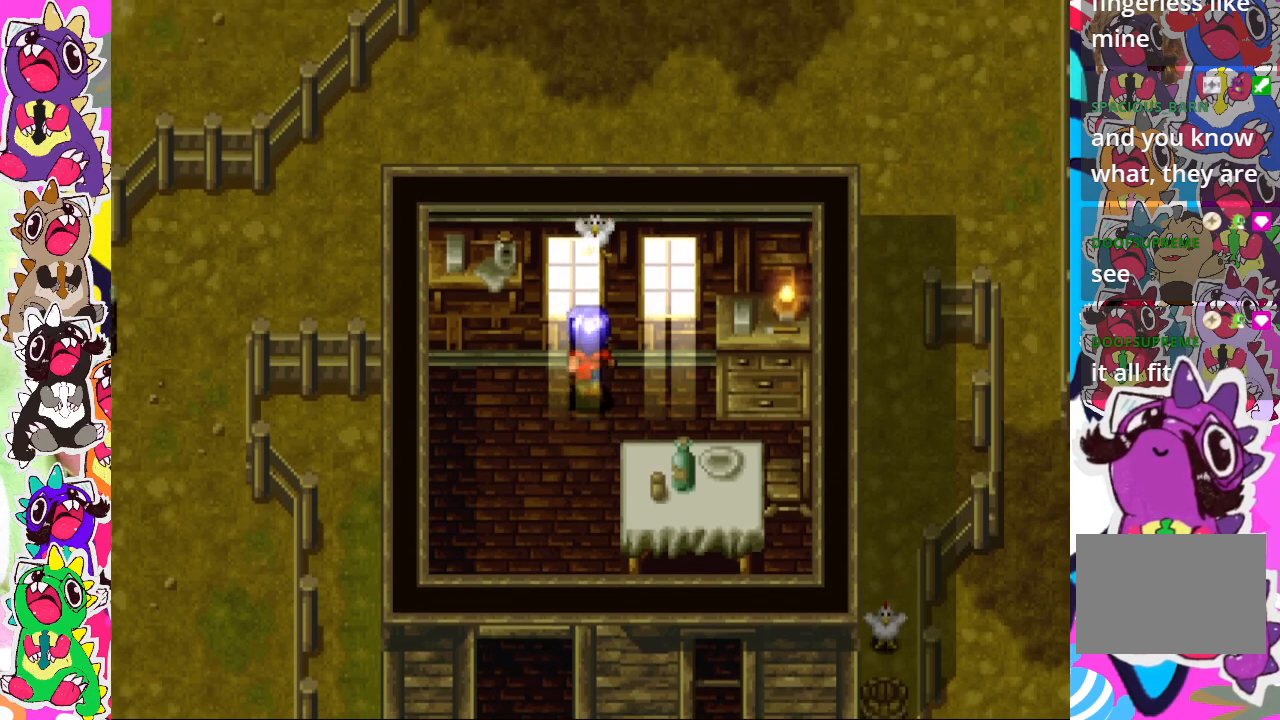
{"buttons": [], "left_stick": "center", "right_stick": "center", "events": [[17, "DPAD_UP", "up"], [33, "DPAD_RIGHT", "down"], [150, "DPAD_RIGHT", "up"], [200, "DPAD_DOWN", "down"], [500, "DPAD_DOWN", "up"]]}
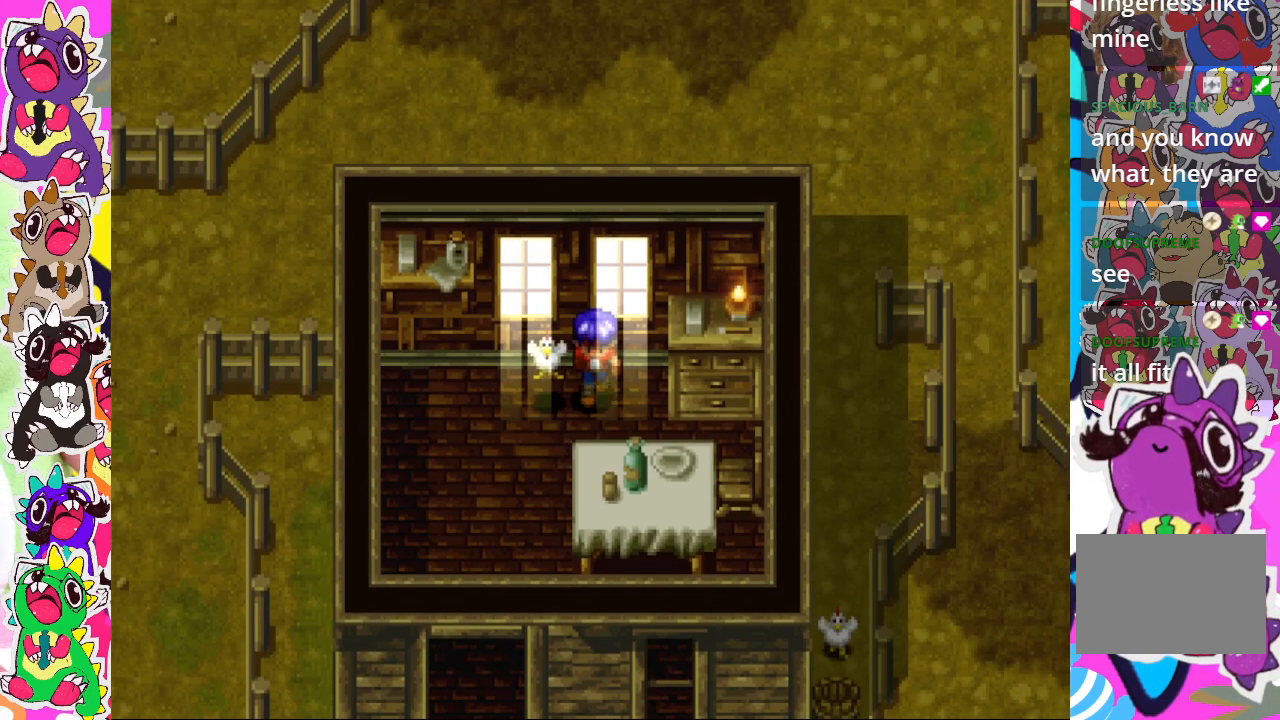
{"buttons": ["CROSS", "DPAD_RIGHT"], "left_stick": "center", "right_stick": "center", "events": [[17, "DPAD_RIGHT", "down"], [483, "CROSS", "down"]]}
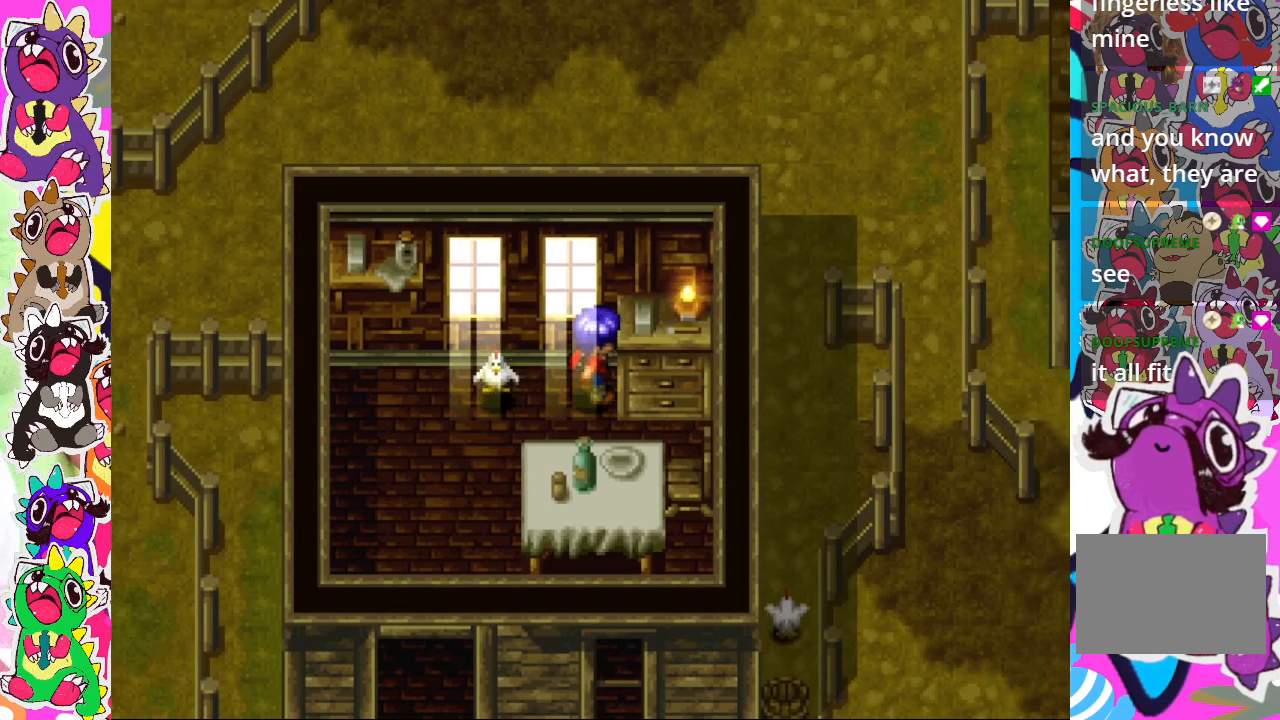
{"buttons": ["DPAD_UP"], "left_stick": "center", "right_stick": "center", "events": [[117, "CROSS", "up"], [183, "CROSS", "down"], [300, "CROSS", "up"], [333, "CROSS", "down"], [467, "CROSS", "up"], [483, "DPAD_UP", "down"], [500, "DPAD_RIGHT", "up"]]}
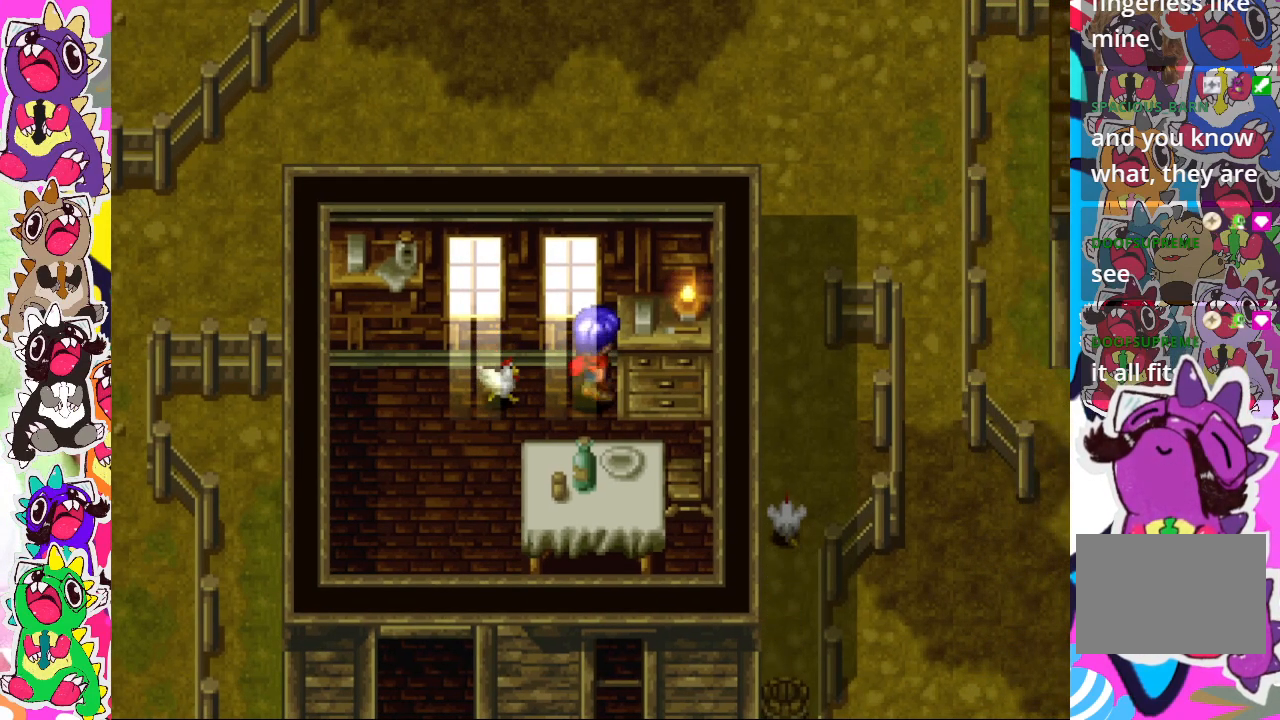
{"buttons": ["CROSS"], "left_stick": "center", "right_stick": "center", "events": [[33, "CROSS", "down"], [117, "DPAD_RIGHT", "down"], [133, "CROSS", "up"], [167, "CROSS", "down"], [167, "DPAD_UP", "up"], [283, "CROSS", "up"], [333, "CROSS", "down"], [450, "DPAD_RIGHT", "up"]]}
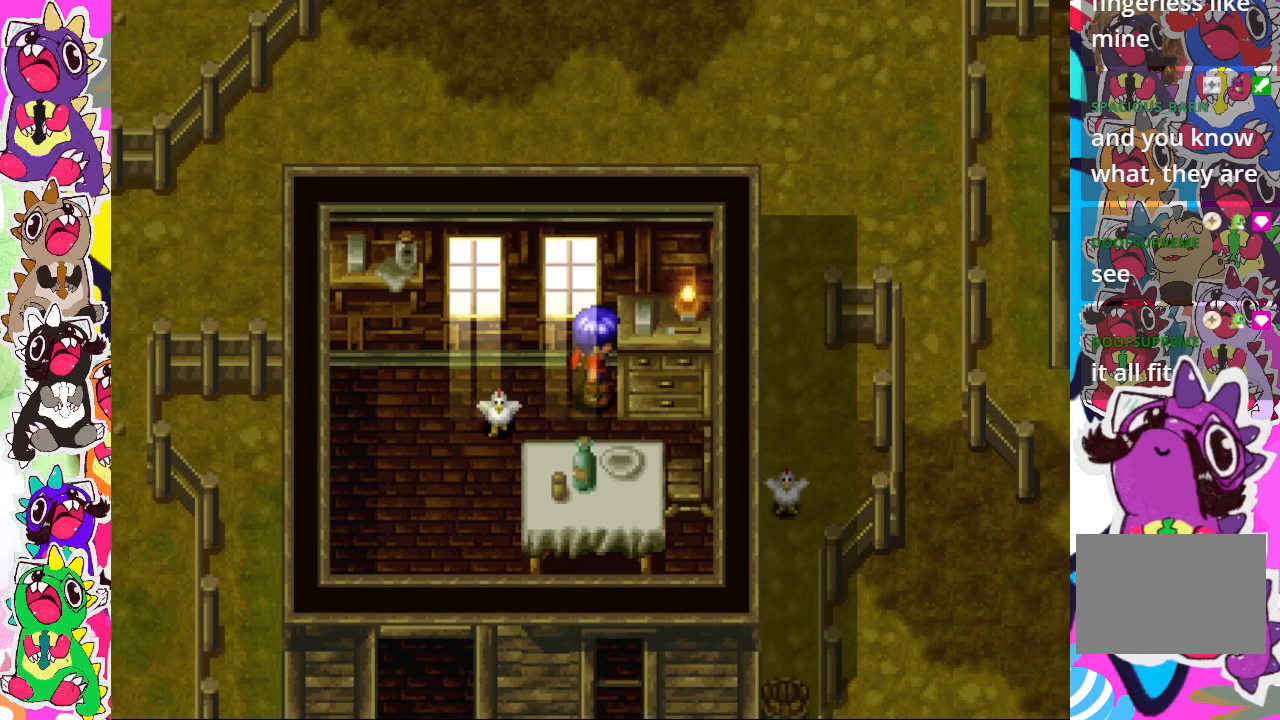
{"buttons": ["CROSS"], "left_stick": "center", "right_stick": "center", "events": [[117, "CROSS", "up"], [167, "CROSS", "down"], [200, "DPAD_RIGHT", "down"], [250, "CROSS", "up"], [333, "CROSS", "down"], [383, "CROSS", "up"], [417, "DPAD_RIGHT", "up"], [483, "CROSS", "down"]]}
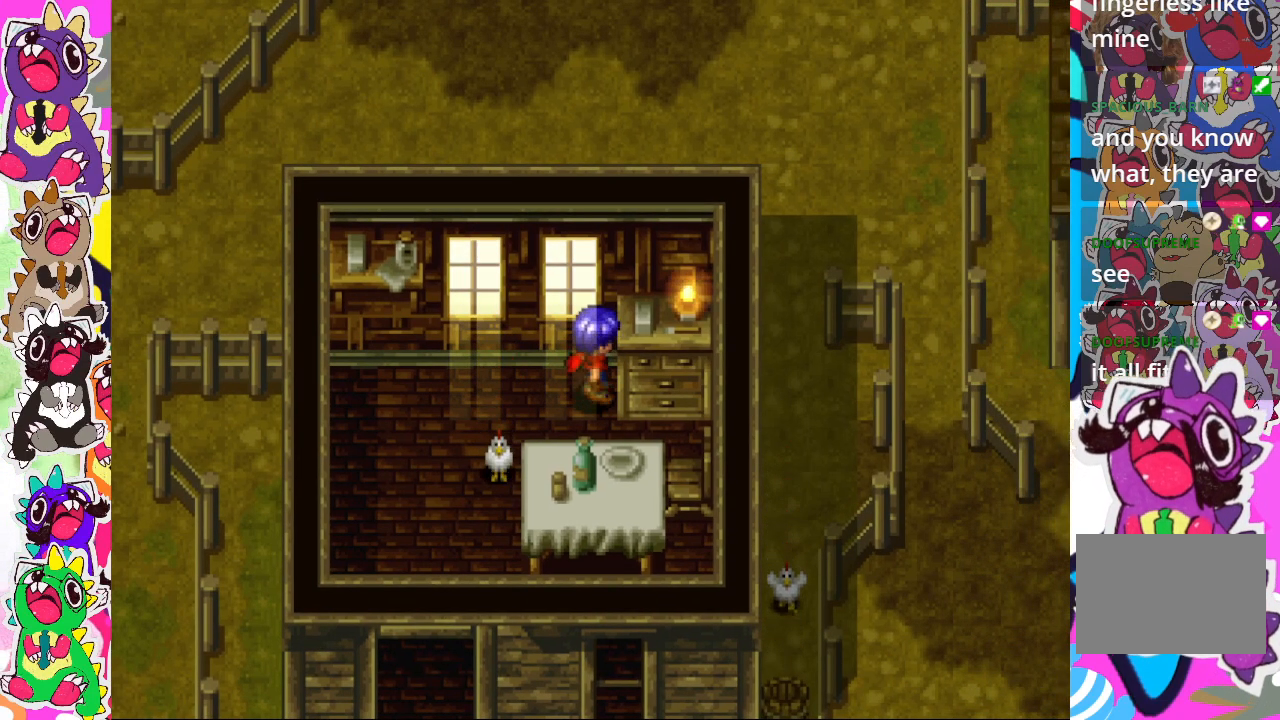
{"buttons": ["DPAD_LEFT"], "left_stick": "center", "right_stick": "center", "events": [[50, "CROSS", "up"], [117, "CROSS", "down"], [117, "DPAD_LEFT", "down"], [200, "CROSS", "up"]]}
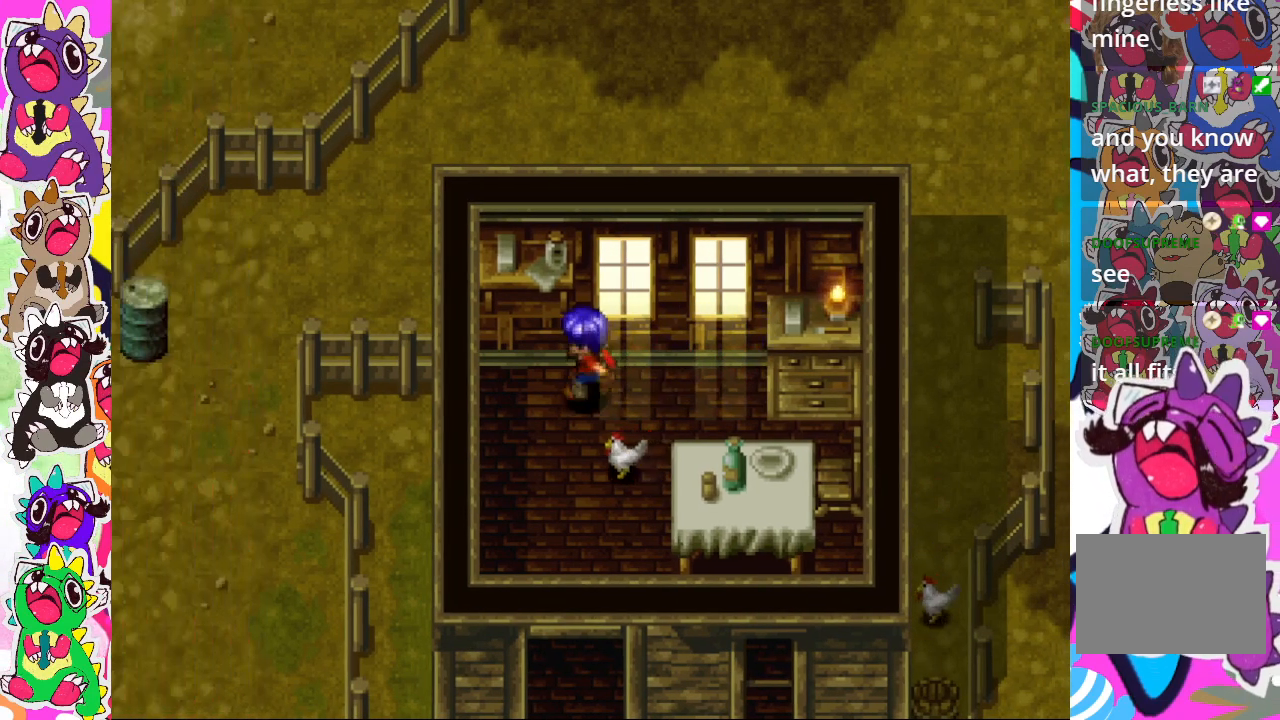
{"buttons": ["CROSS", "DPAD_LEFT"], "left_stick": "center", "right_stick": "center", "events": [[250, "CROSS", "down"], [267, "DPAD_LEFT", "up"], [283, "DPAD_UP", "down"], [367, "CROSS", "up"], [433, "DPAD_UP", "up"], [450, "CROSS", "down"], [450, "DPAD_LEFT", "down"]]}
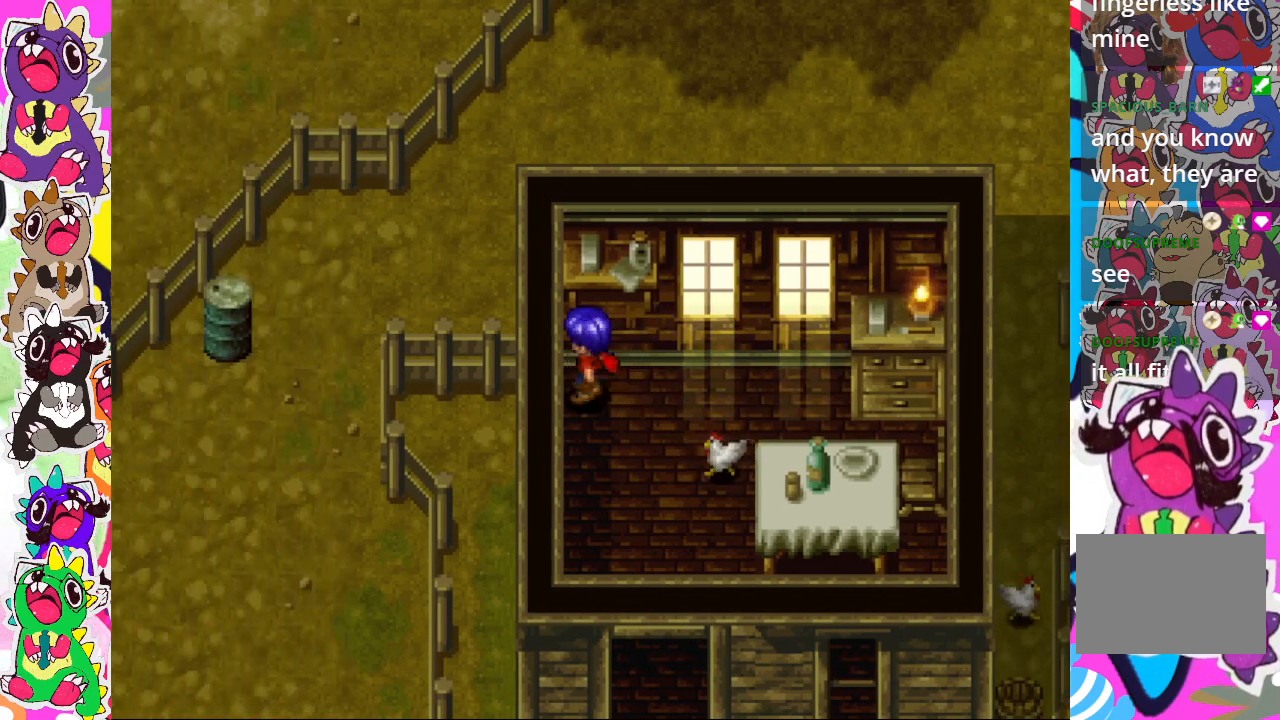
{"buttons": ["DPAD_DOWN"], "left_stick": "center", "right_stick": "center", "events": [[50, "CROSS", "up"], [117, "CROSS", "down"], [217, "CROSS", "up"], [250, "DPAD_LEFT", "up"], [283, "CROSS", "down"], [317, "DPAD_DOWN", "down"], [367, "CROSS", "up"]]}